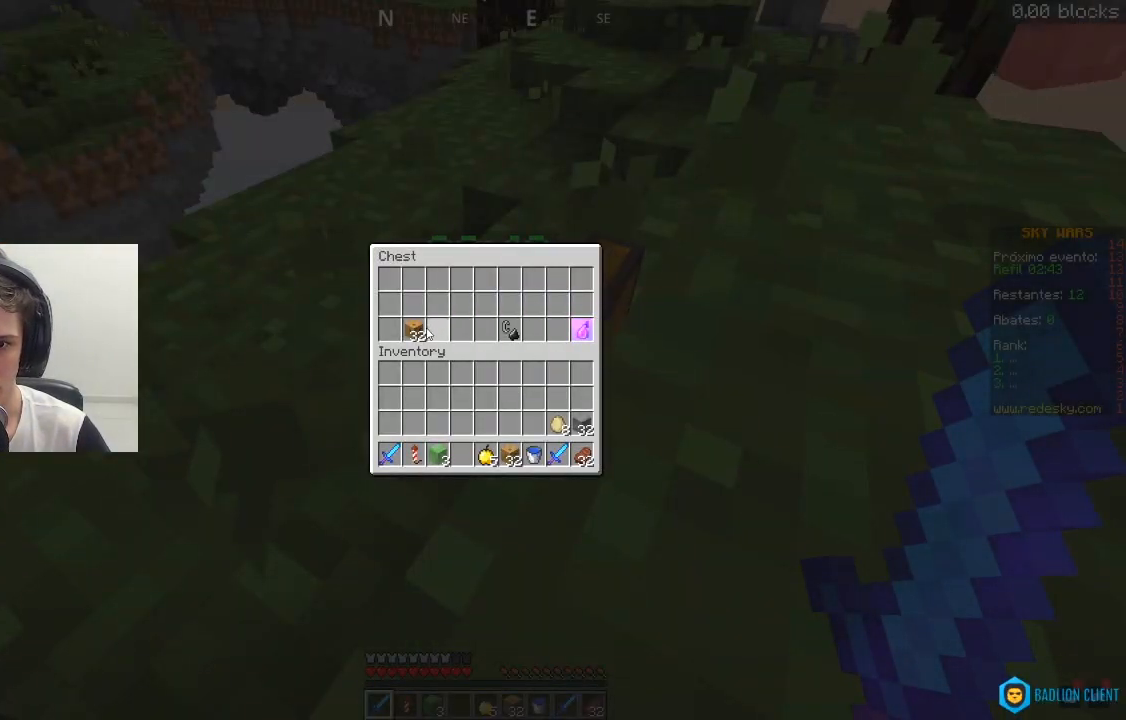
Gameplay with keyboard and mouse; each line is a JSON object with the keys and mouse buttons held at the frame after it. "events" lists presses ("down") and releases ("up") of "a", "d", "s", "space", "w", "mouse_left" and "mouse_right" between this image and that frame as [ms after this image, input, new state], when the widget could be followed in between. "mouse_left", "mouse_right" = the "left", "right" buttons of the "mouse" list. No other keys are recorded. Fast repeated clicks can show as one long hold. Mouse movement is not recorded.
{"keys": [], "mouse": [], "events": []}
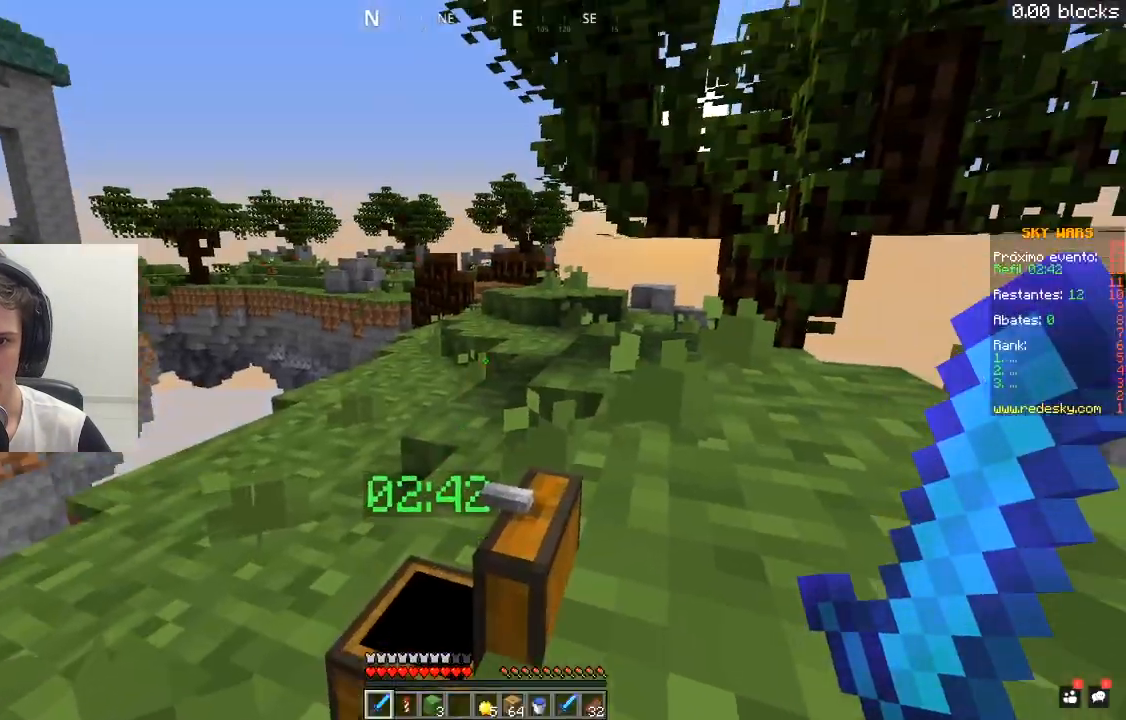
{"keys": ["w"], "mouse": [], "events": [[17, "mouse_left", "down"], [67, "w", "down"], [317, "a", "down"], [467, "a", "up"], [467, "mouse_left", "up"]]}
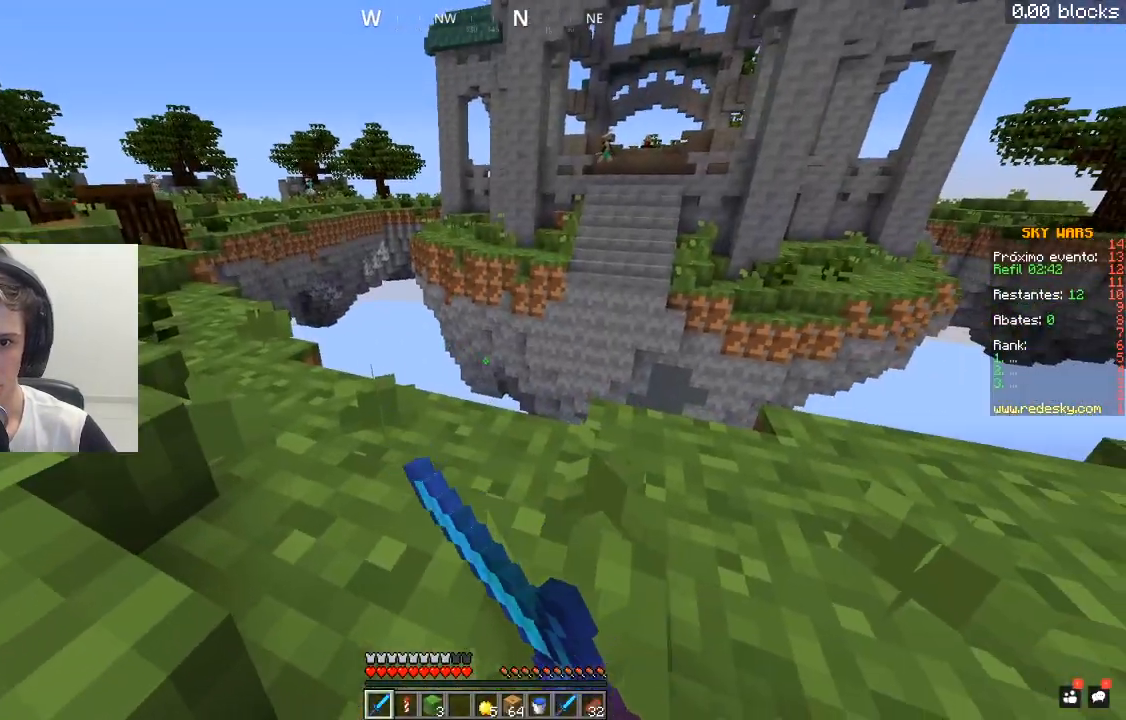
{"keys": ["d", "w"], "mouse": [], "events": [[450, "d", "down"]]}
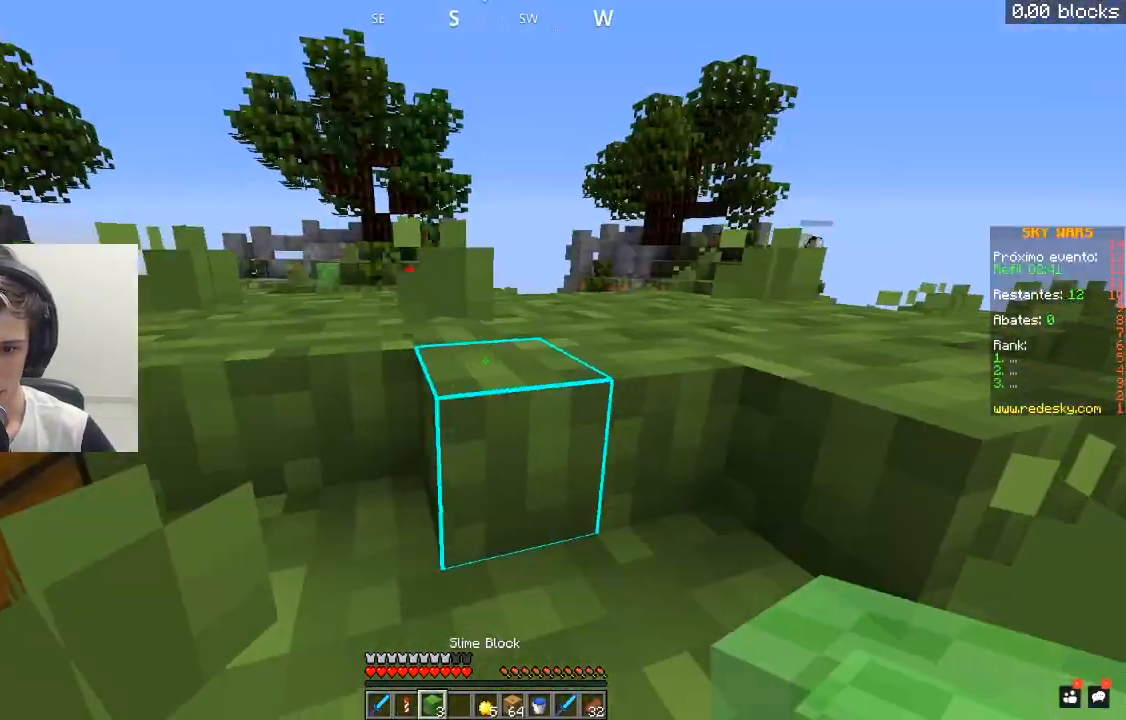
{"keys": ["d", "w"], "mouse": ["left"], "events": [[267, "space", "down"], [417, "mouse_left", "down"], [500, "space", "up"]]}
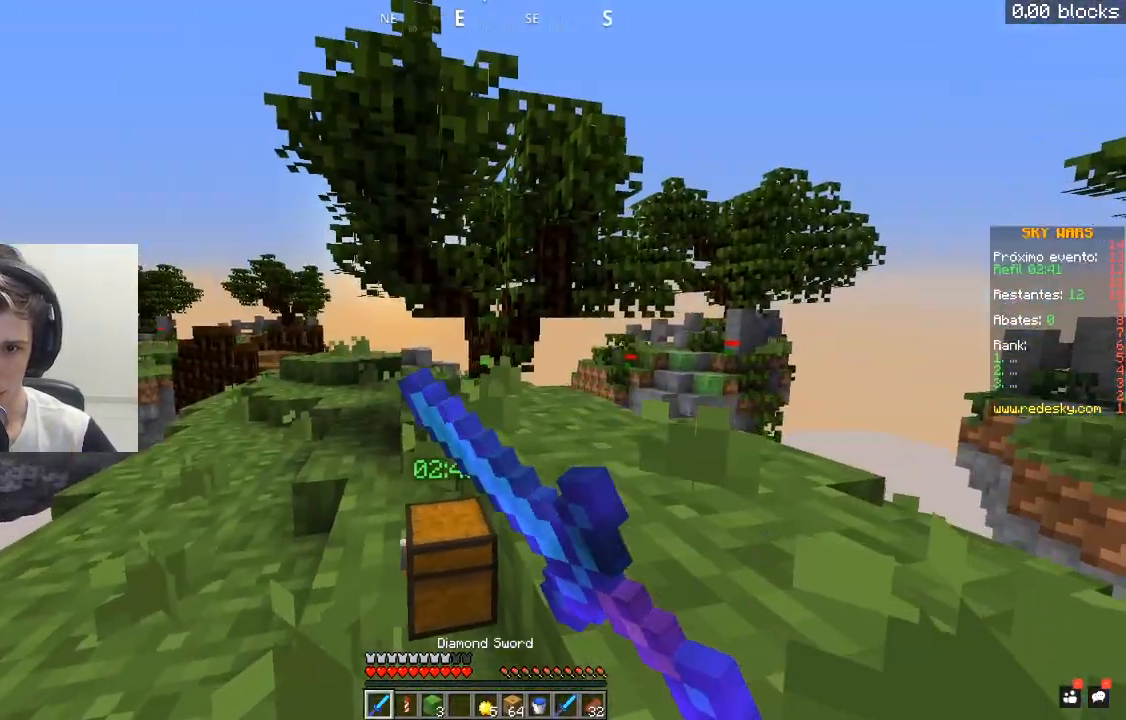
{"keys": ["a", "w"], "mouse": [], "events": [[67, "mouse_left", "up"], [317, "a", "down"], [417, "d", "up"]]}
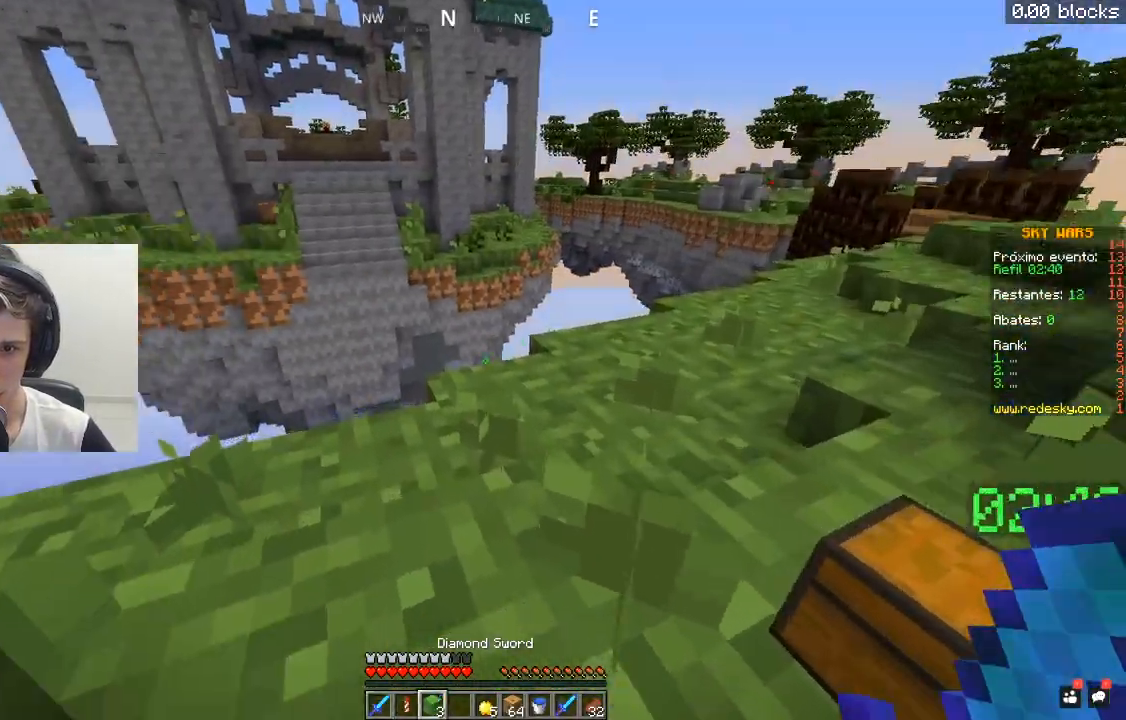
{"keys": ["d", "w"], "mouse": [], "events": [[67, "a", "up"], [217, "d", "down"]]}
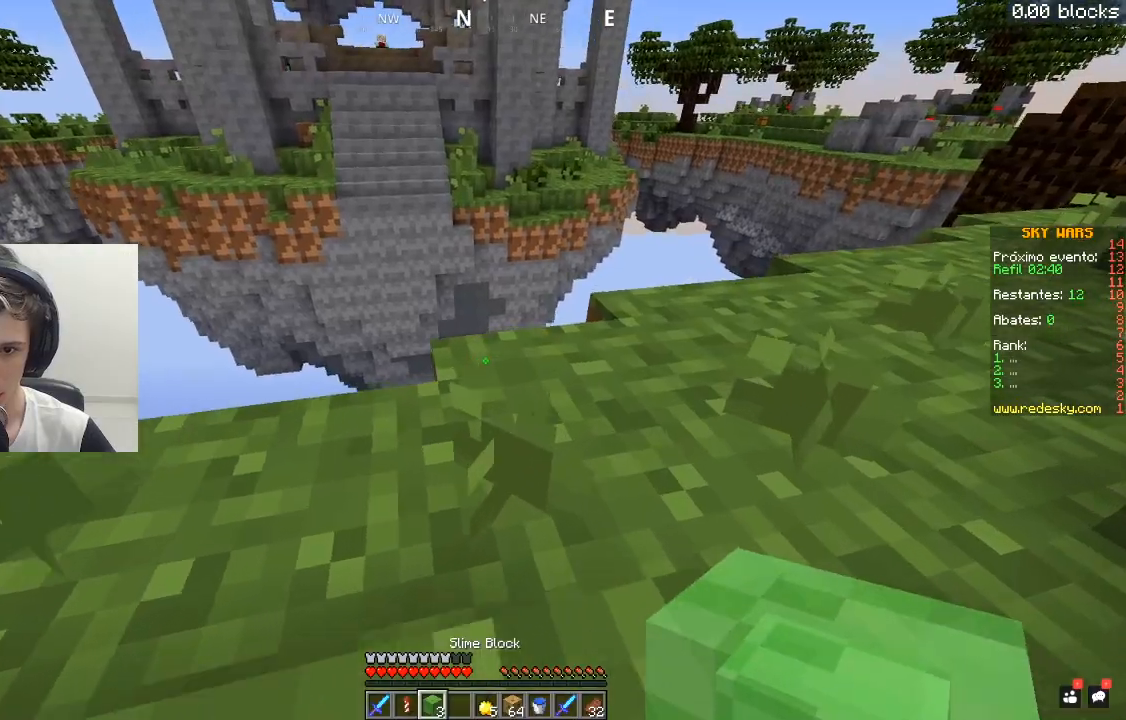
{"keys": ["d", "w"], "mouse": [], "events": []}
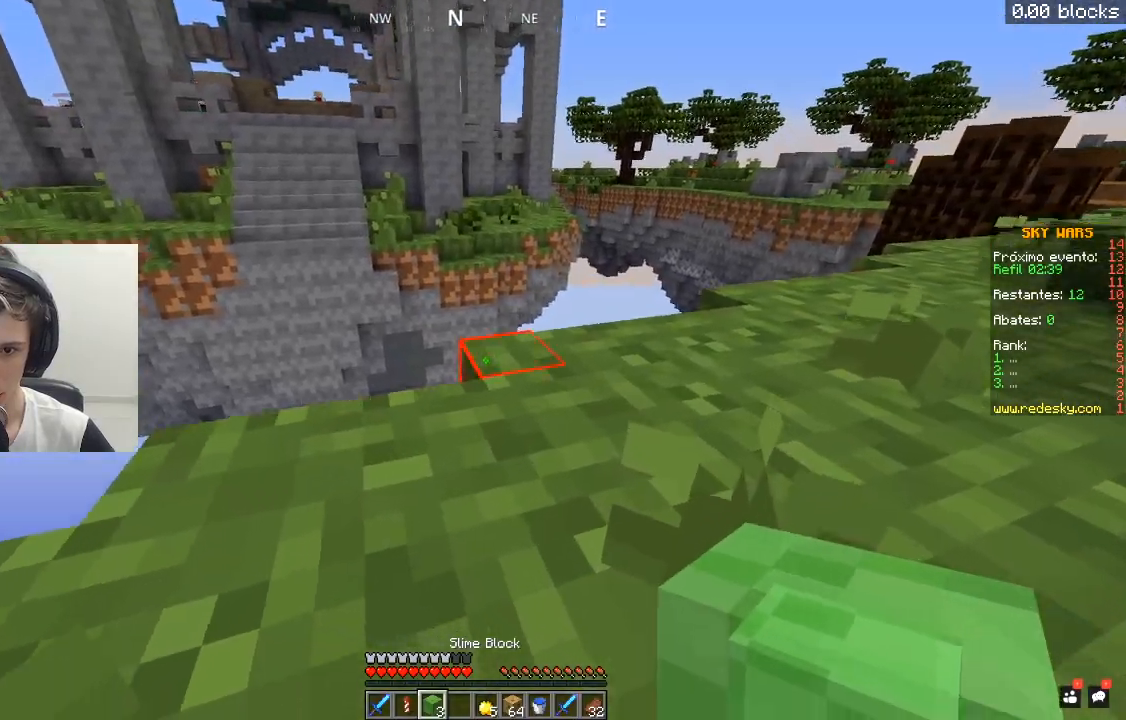
{"keys": ["w"], "mouse": [], "events": [[117, "mouse_right", "down"], [150, "d", "up"], [267, "d", "down"], [267, "mouse_right", "up"], [417, "d", "up"]]}
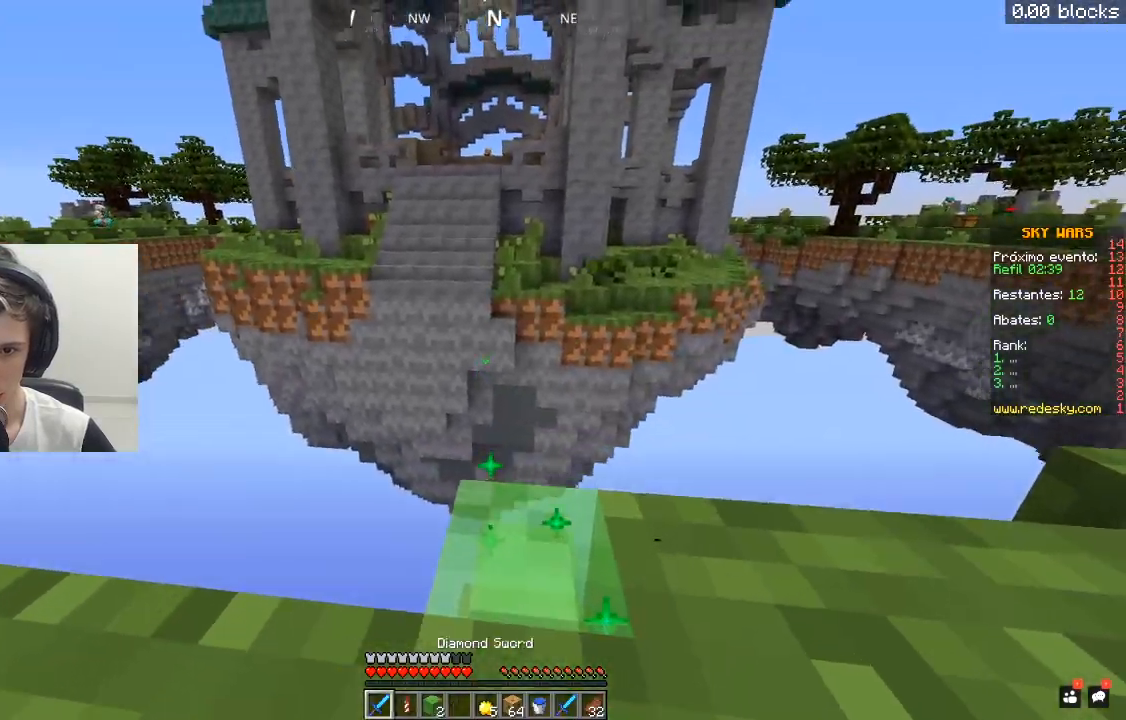
{"keys": ["w"], "mouse": [], "events": []}
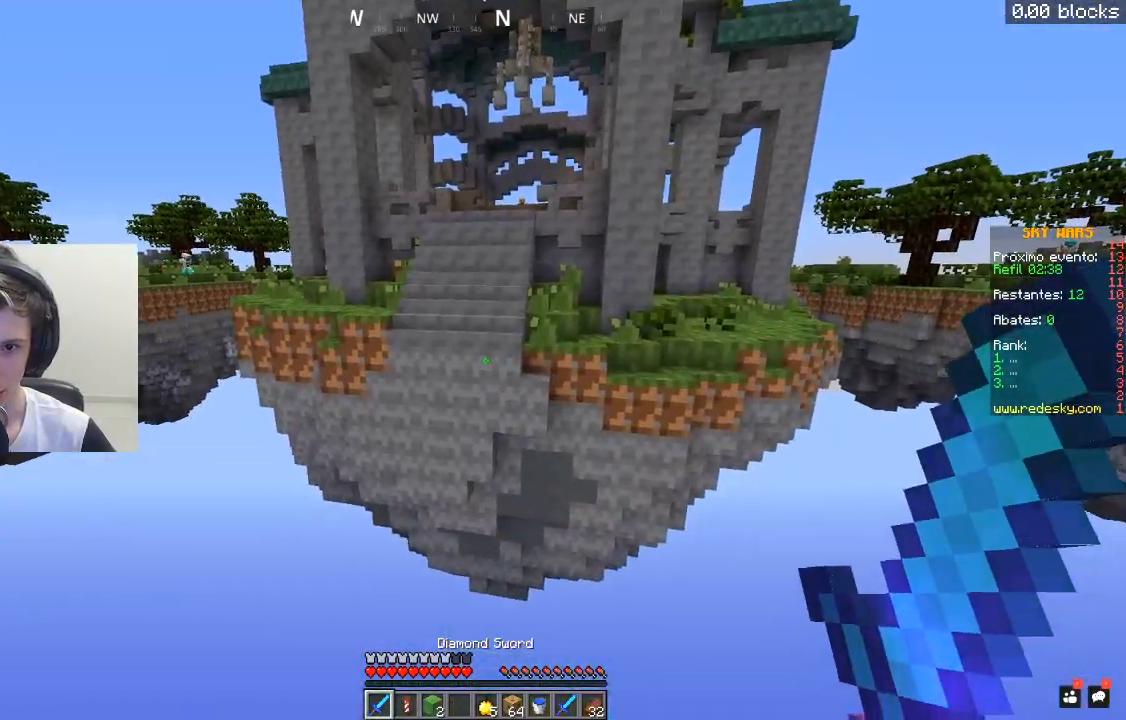
{"keys": ["w"], "mouse": [], "events": []}
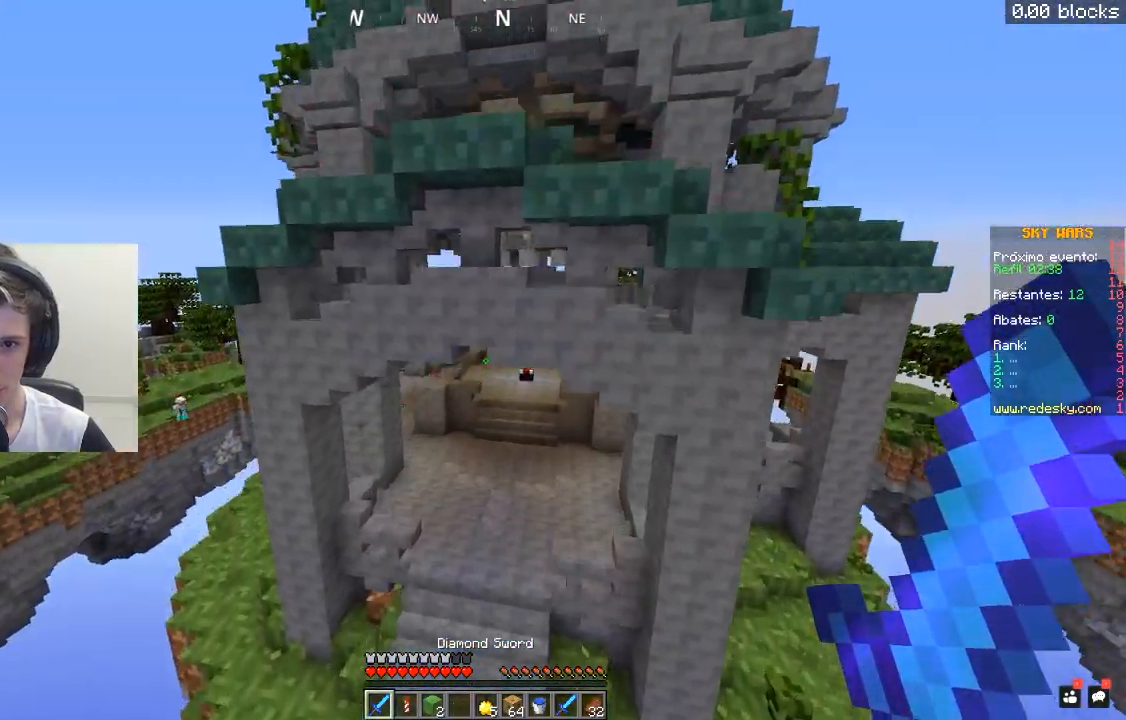
{"keys": ["w"], "mouse": [], "events": []}
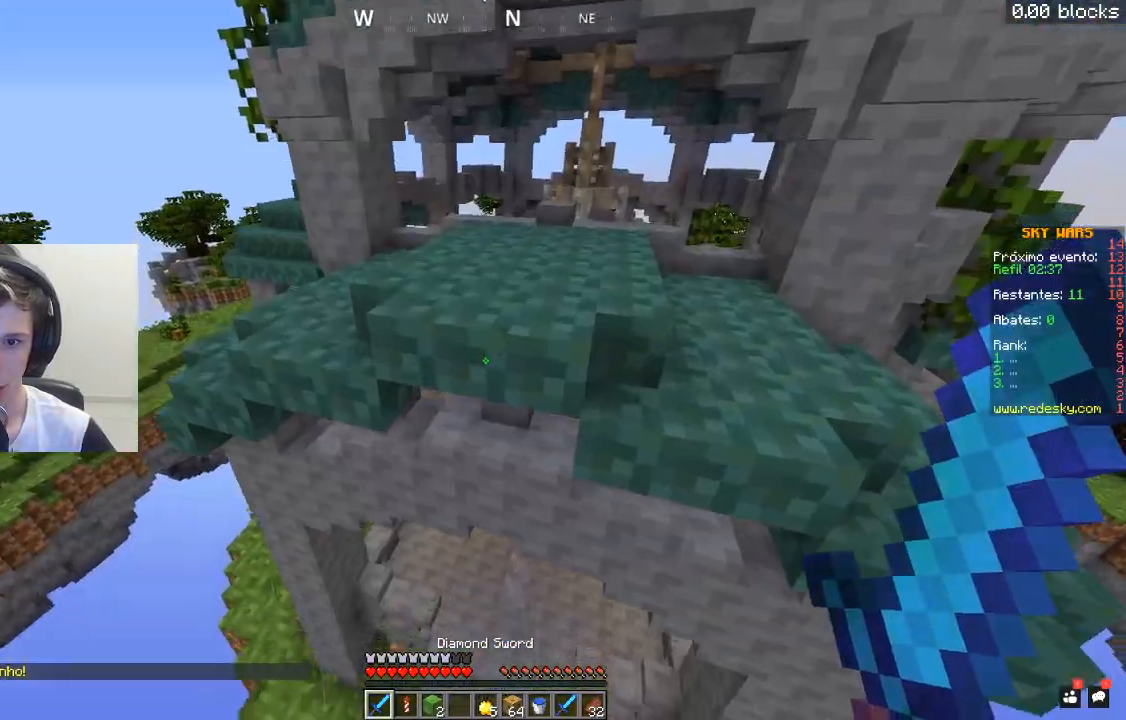
{"keys": ["d"], "mouse": [], "events": [[117, "a", "down"], [167, "w", "up"], [467, "a", "up"], [467, "d", "down"]]}
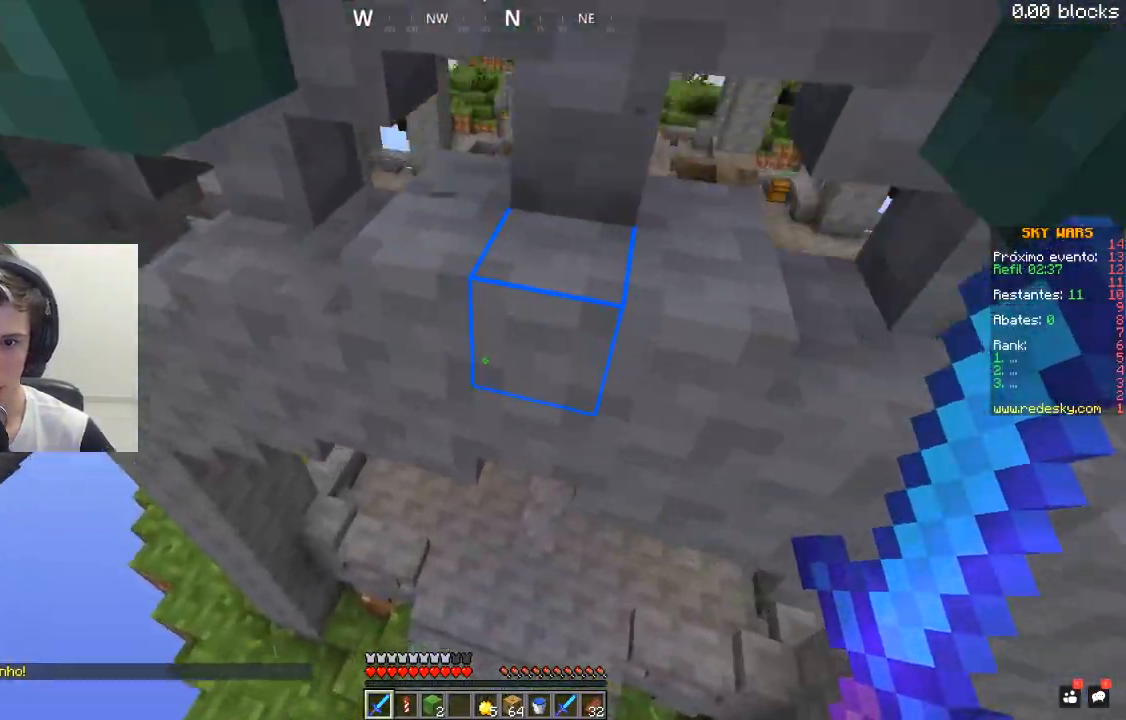
{"keys": ["w"], "mouse": [], "events": [[17, "w", "down"], [317, "d", "up"]]}
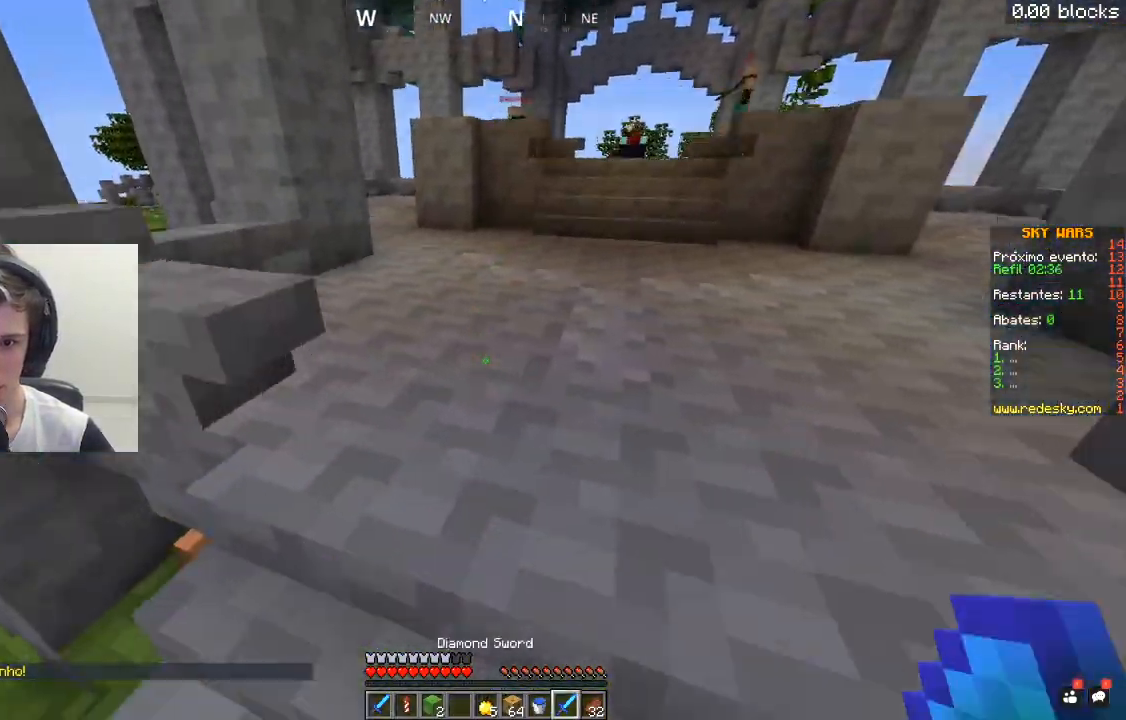
{"keys": ["w"], "mouse": [], "events": [[17, "space", "down"], [267, "a", "down"], [317, "space", "up"], [467, "a", "up"]]}
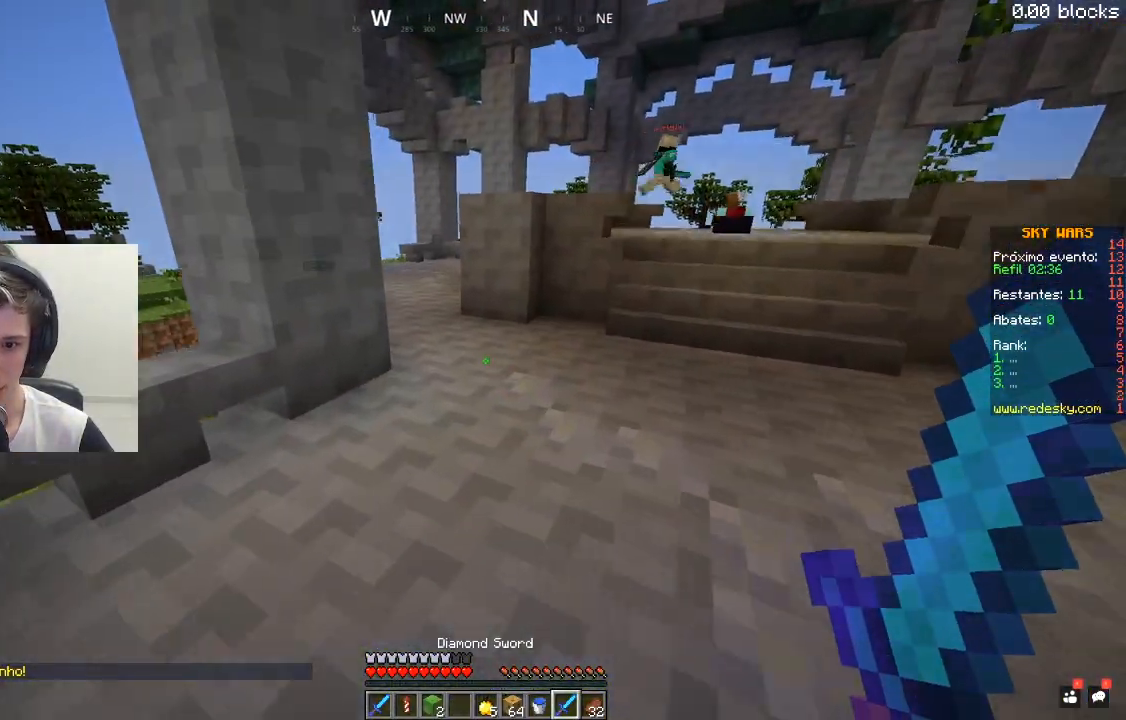
{"keys": ["a", "w"], "mouse": [], "events": [[117, "space", "down"], [267, "a", "down"], [417, "space", "up"]]}
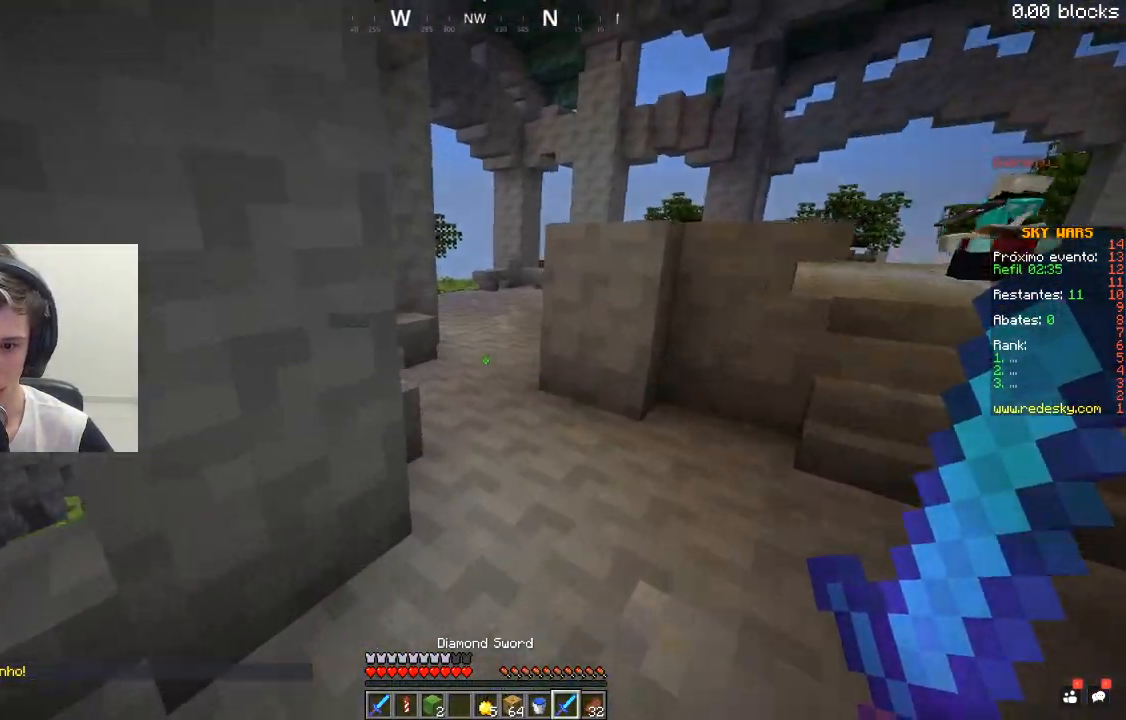
{"keys": ["w"], "mouse": [], "events": [[100, "a", "up"], [267, "d", "down"], [417, "d", "up"]]}
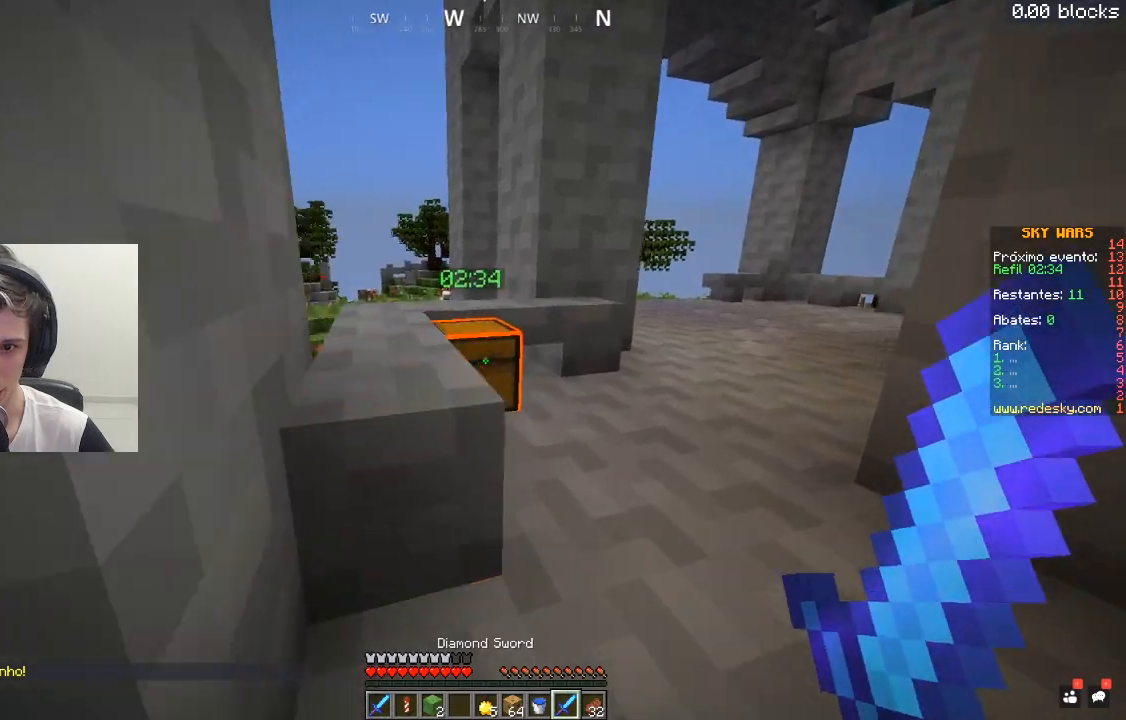
{"keys": [], "mouse": []}
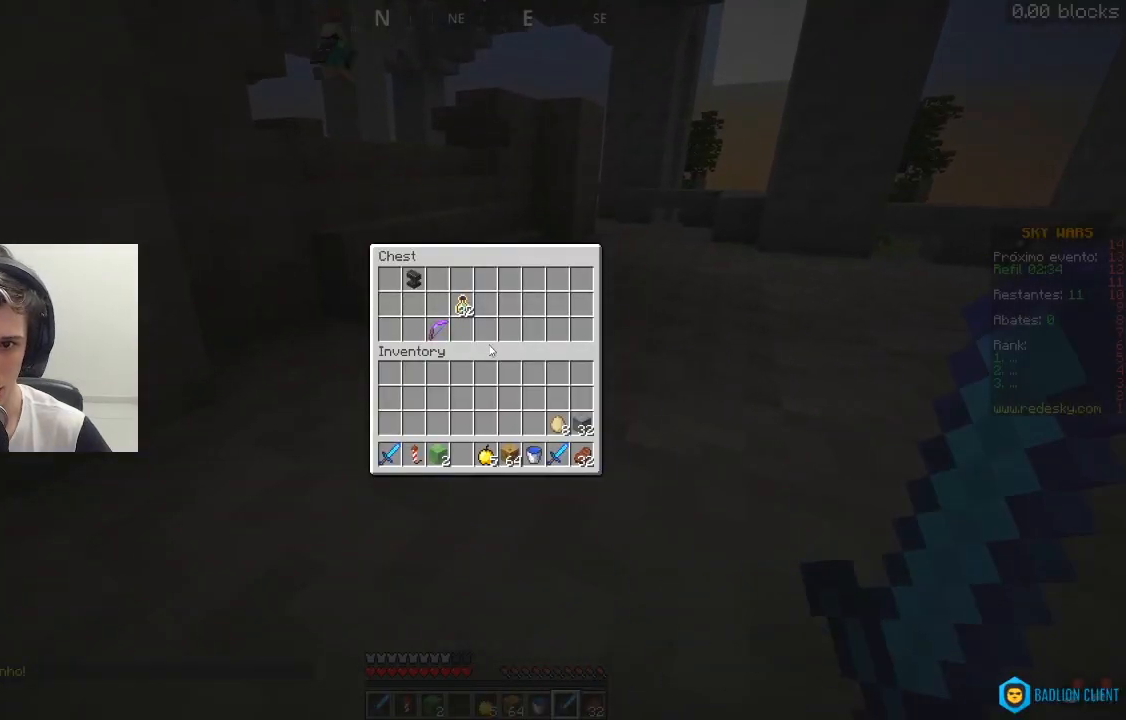
{"keys": [], "mouse": [], "events": []}
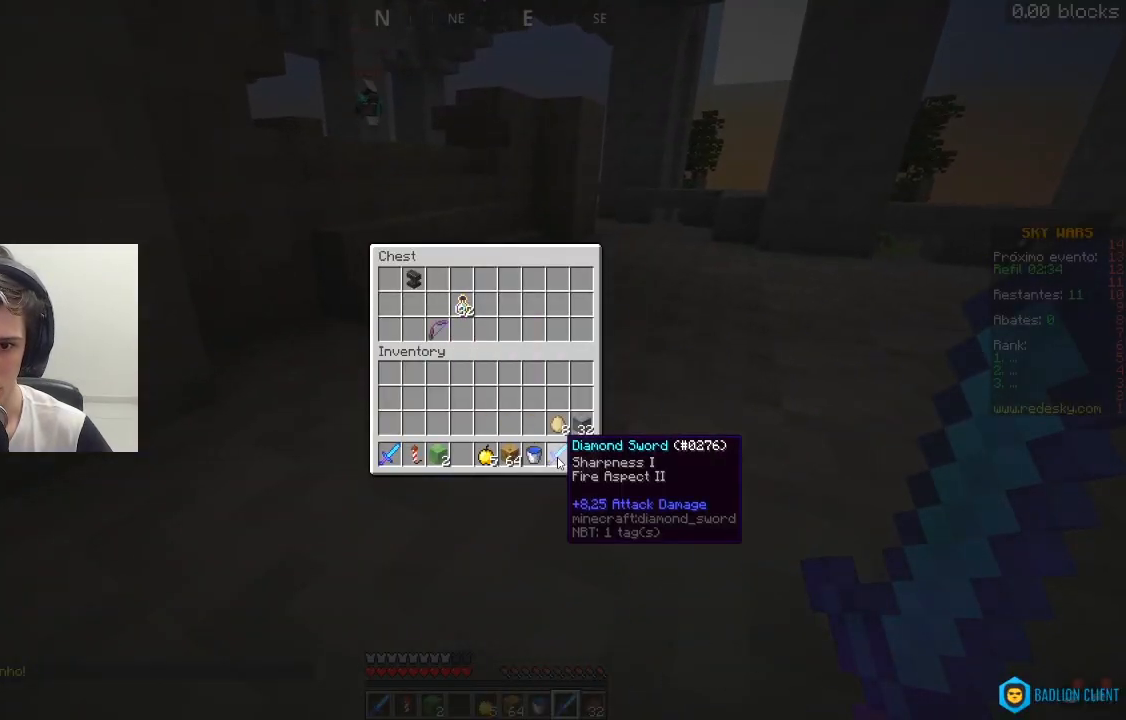
{"keys": [], "mouse": [], "events": []}
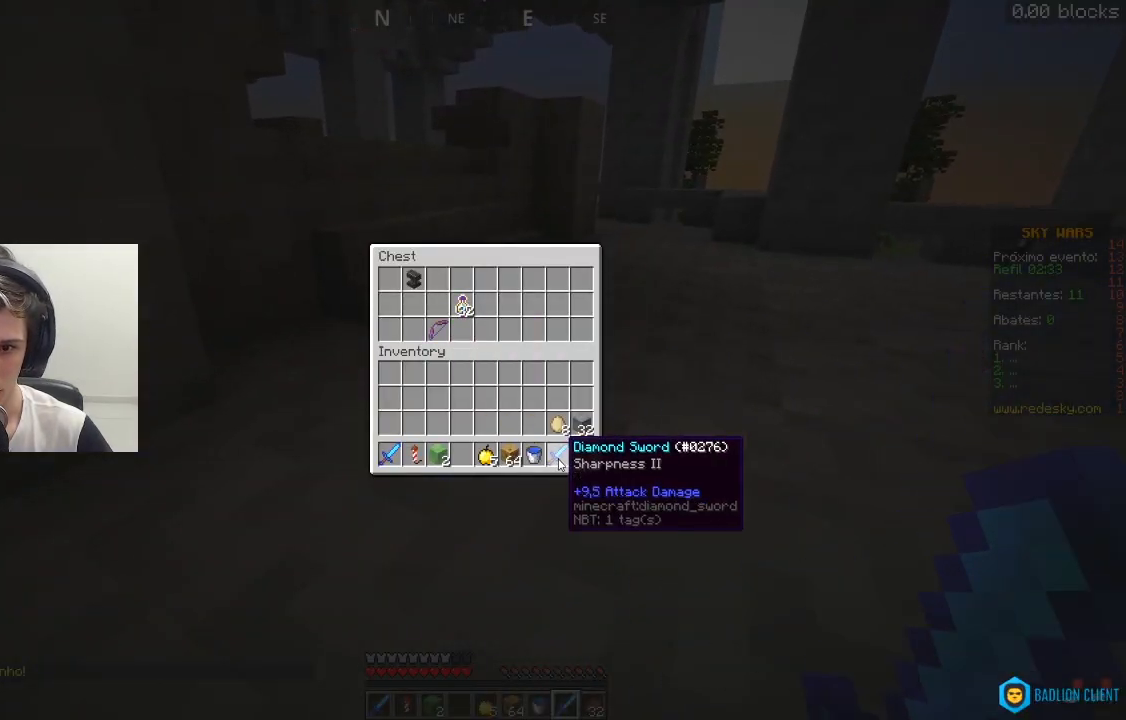
{"keys": ["w"], "mouse": [], "events": [[367, "w", "down"]]}
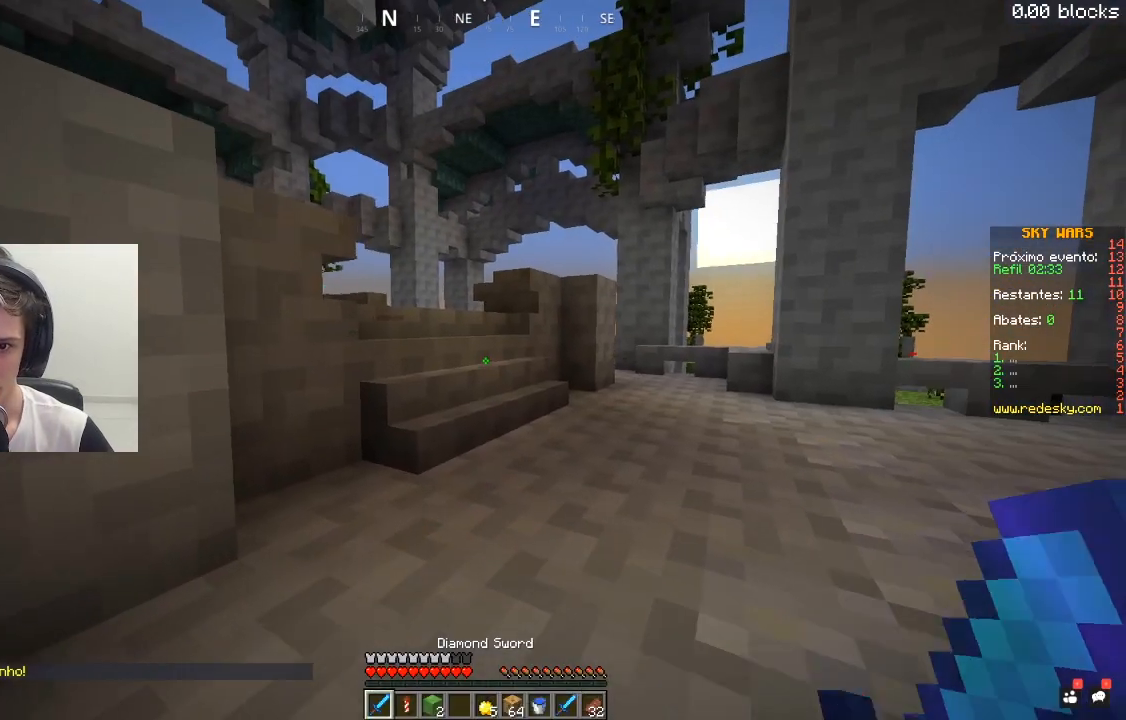
{"keys": ["w"], "mouse": [], "events": []}
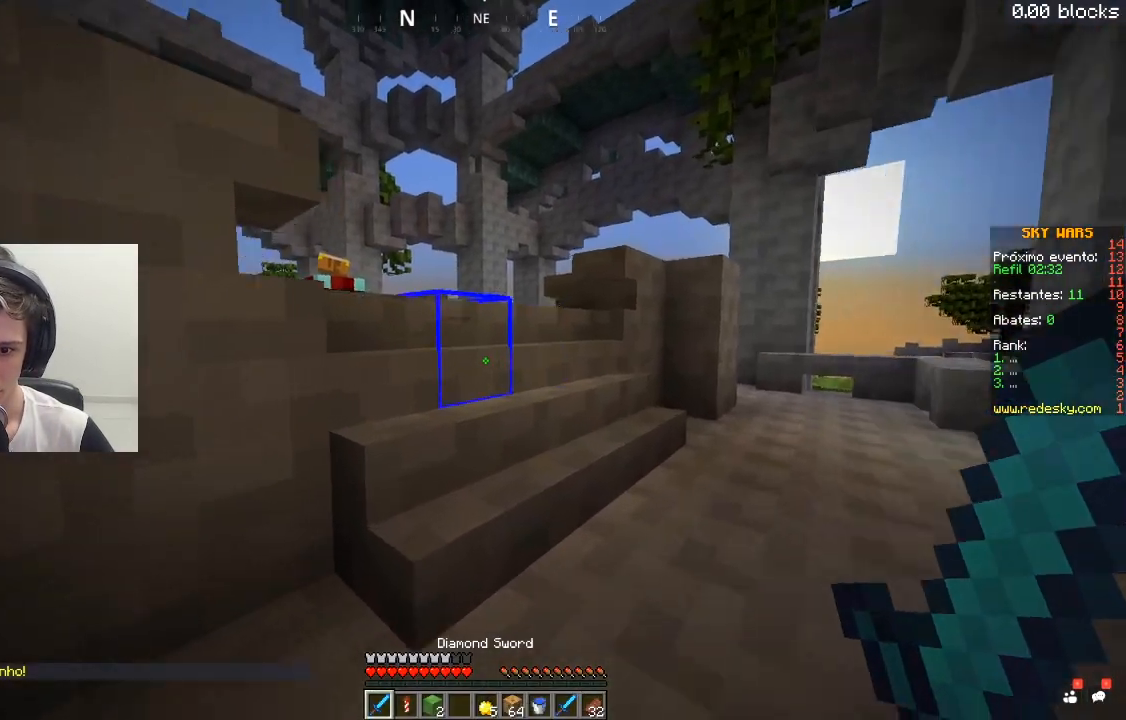
{"keys": ["a", "w"], "mouse": [], "events": [[417, "a", "down"]]}
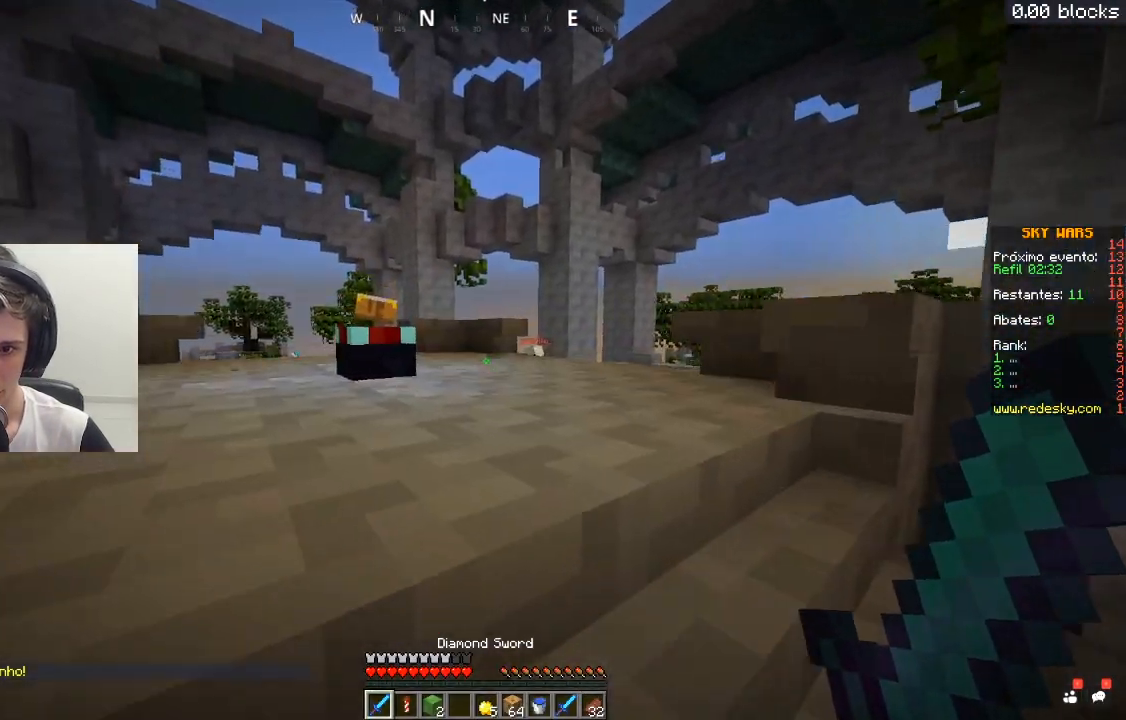
{"keys": ["w"], "mouse": [], "events": [[167, "a", "up"]]}
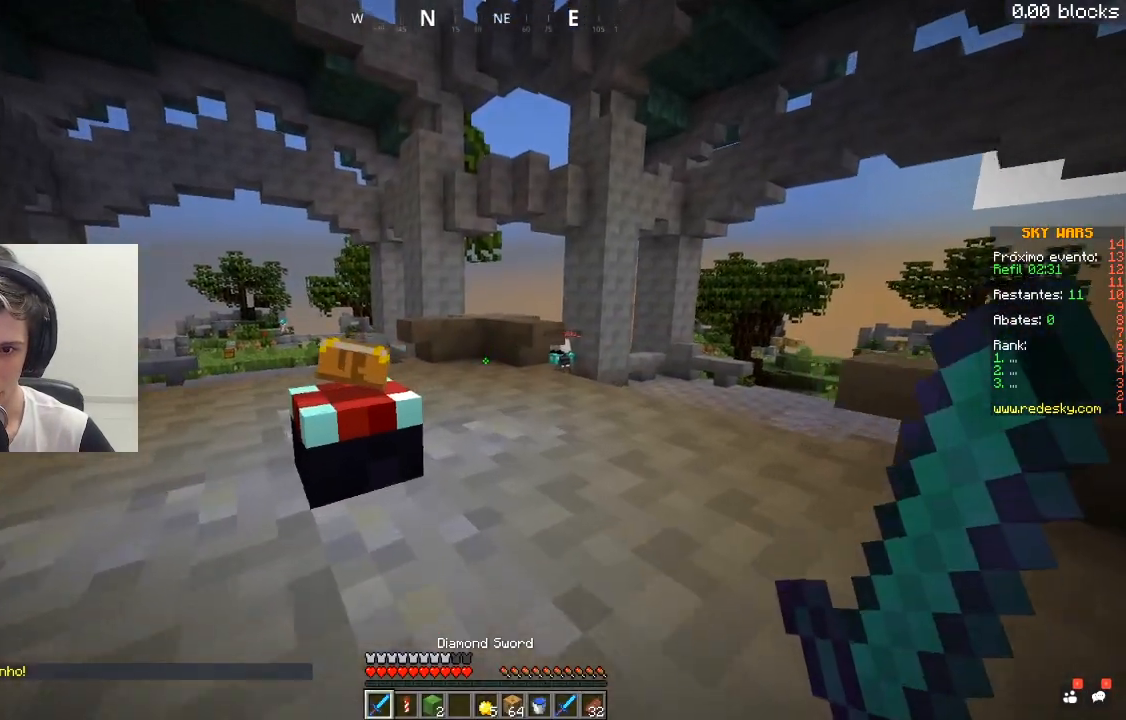
{"keys": ["space", "w"], "mouse": [], "events": [[367, "space", "down"]]}
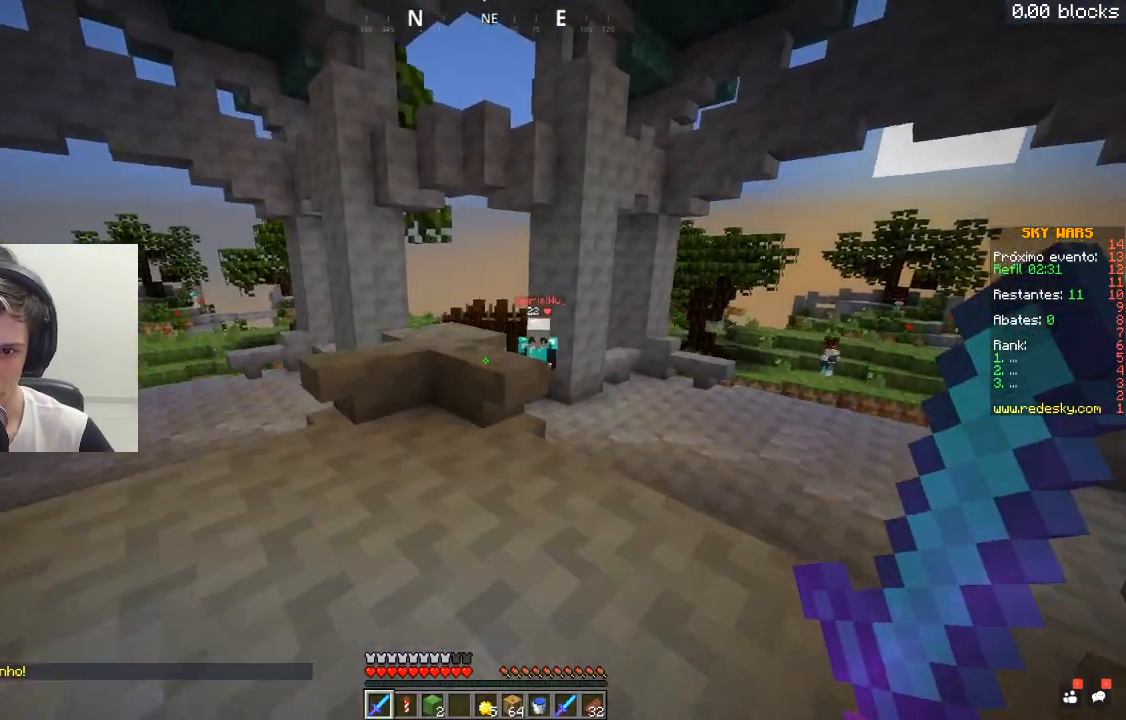
{"keys": ["w"], "mouse": ["left"], "events": [[167, "space", "up"], [217, "mouse_left", "down"], [267, "a", "down"], [417, "a", "up"]]}
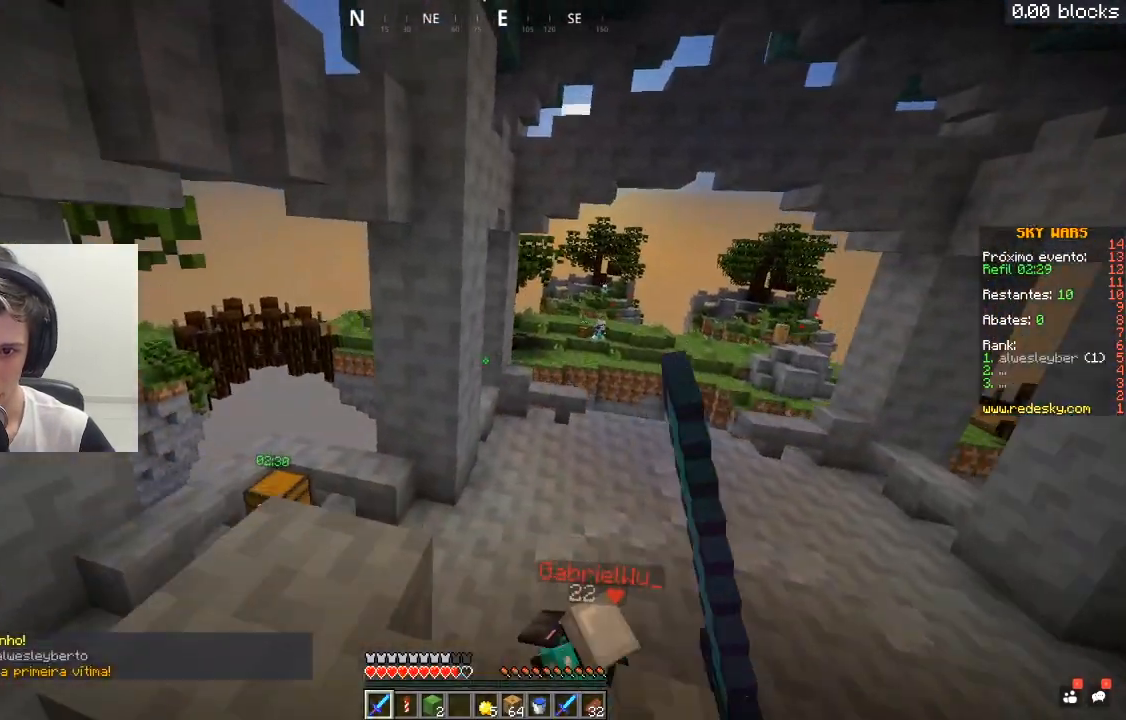
{"keys": ["a", "w"], "mouse": [], "events": [[67, "a", "down"], [167, "mouse_left", "up"], [217, "mouse_left", "down"], [317, "a", "up"], [317, "mouse_left", "up"], [367, "a", "down"]]}
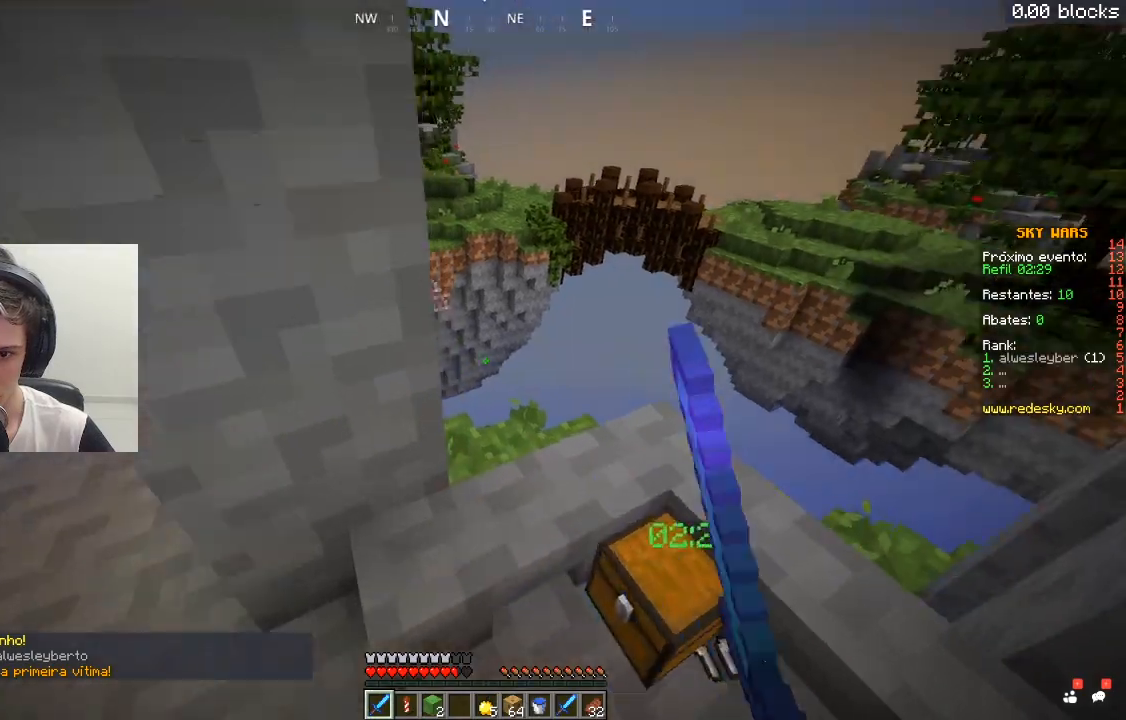
{"keys": ["a", "w"], "mouse": [], "events": [[17, "a", "up"], [167, "a", "down"]]}
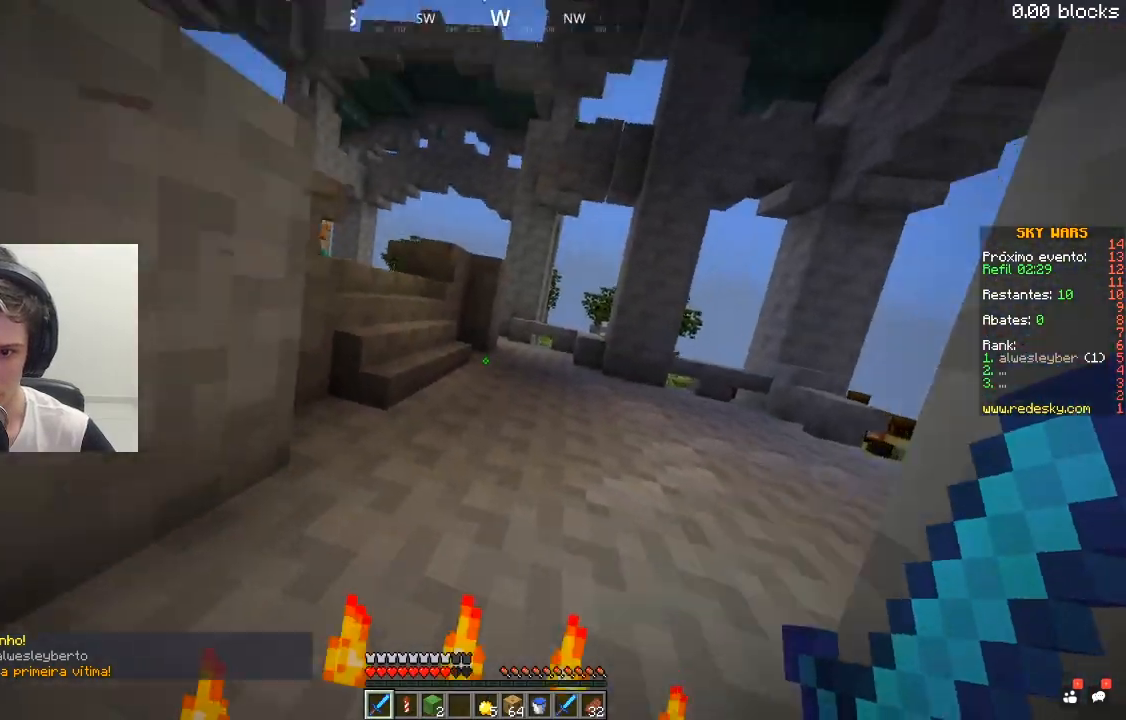
{"keys": ["d", "w"], "mouse": [], "events": [[67, "a", "up"], [117, "d", "down"]]}